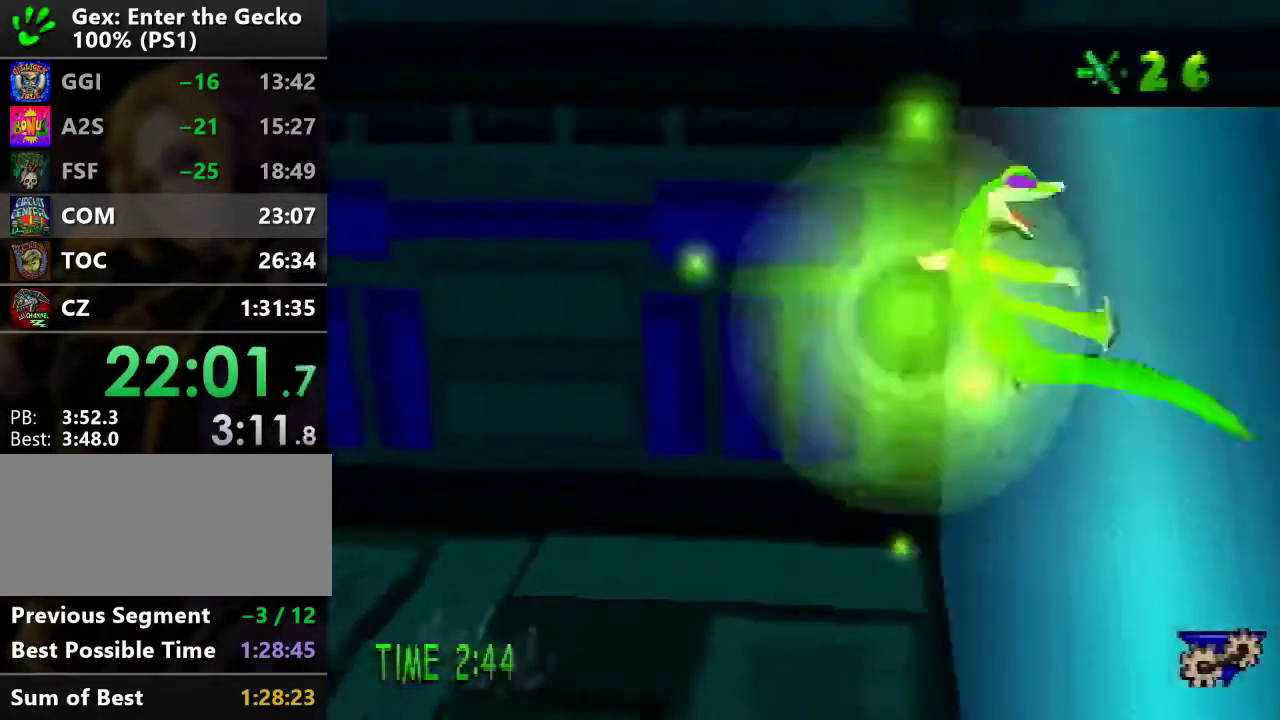
Gameplay with a controller (PlayStation layout); each line is a JSON object with the inputs held at the frame after it. "events" lists button and stick changes between this image and that frame as [ms after this image, input, new state], when the widget could be followed in between. Not read: L3 R3.
{"buttons": ["DPAD_DOWN", "DPAD_RIGHT"], "events": [[367, "DPAD_DOWN", "down"]]}
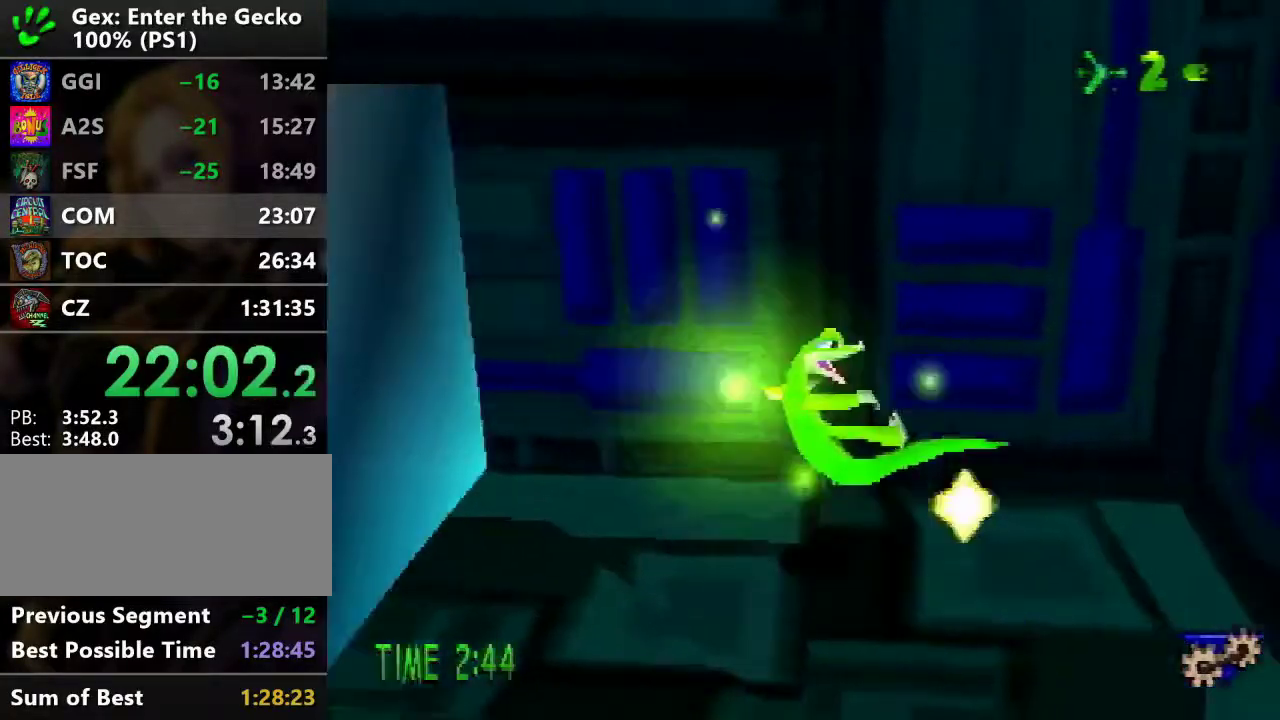
{"buttons": ["DPAD_DOWN"], "events": [[116, "DPAD_RIGHT", "up"], [116, "SQUARE", "down"], [233, "SQUARE", "up"]]}
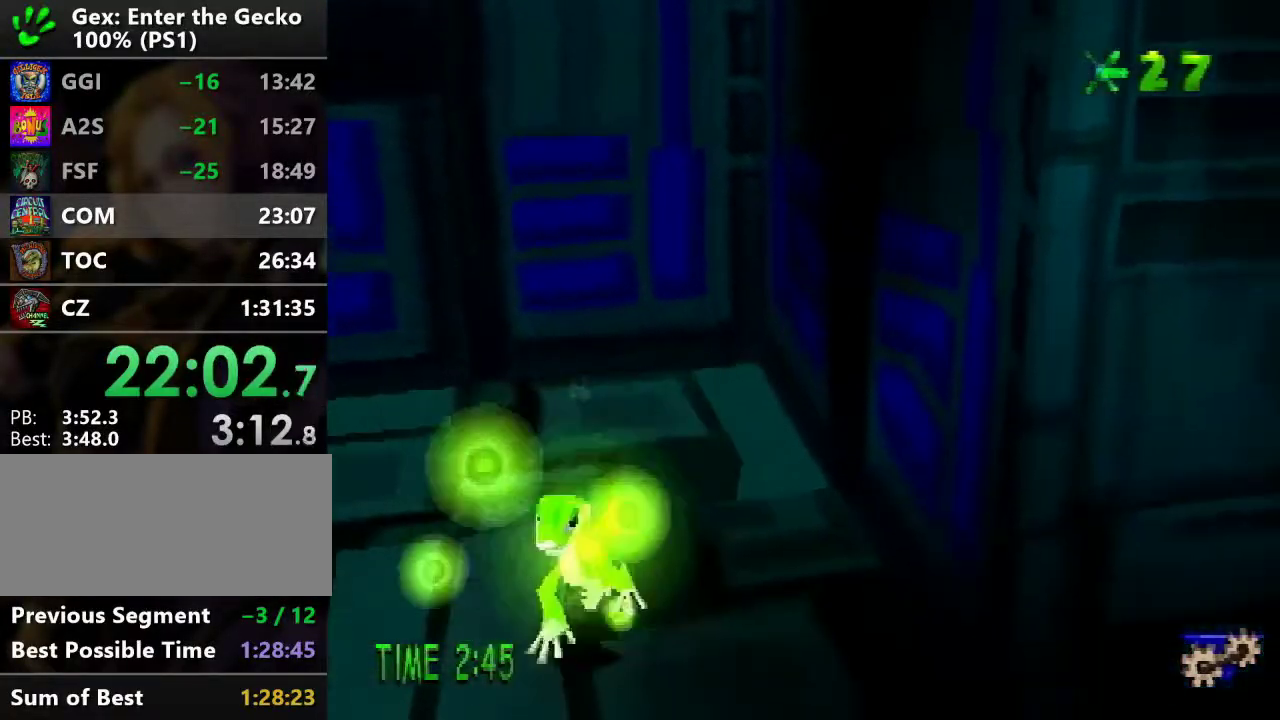
{"buttons": ["CROSS", "DPAD_UP", "DPAD_RIGHT"], "events": [[150, "DPAD_RIGHT", "down"], [284, "DPAD_DOWN", "up"], [300, "CROSS", "down"], [484, "DPAD_UP", "down"]]}
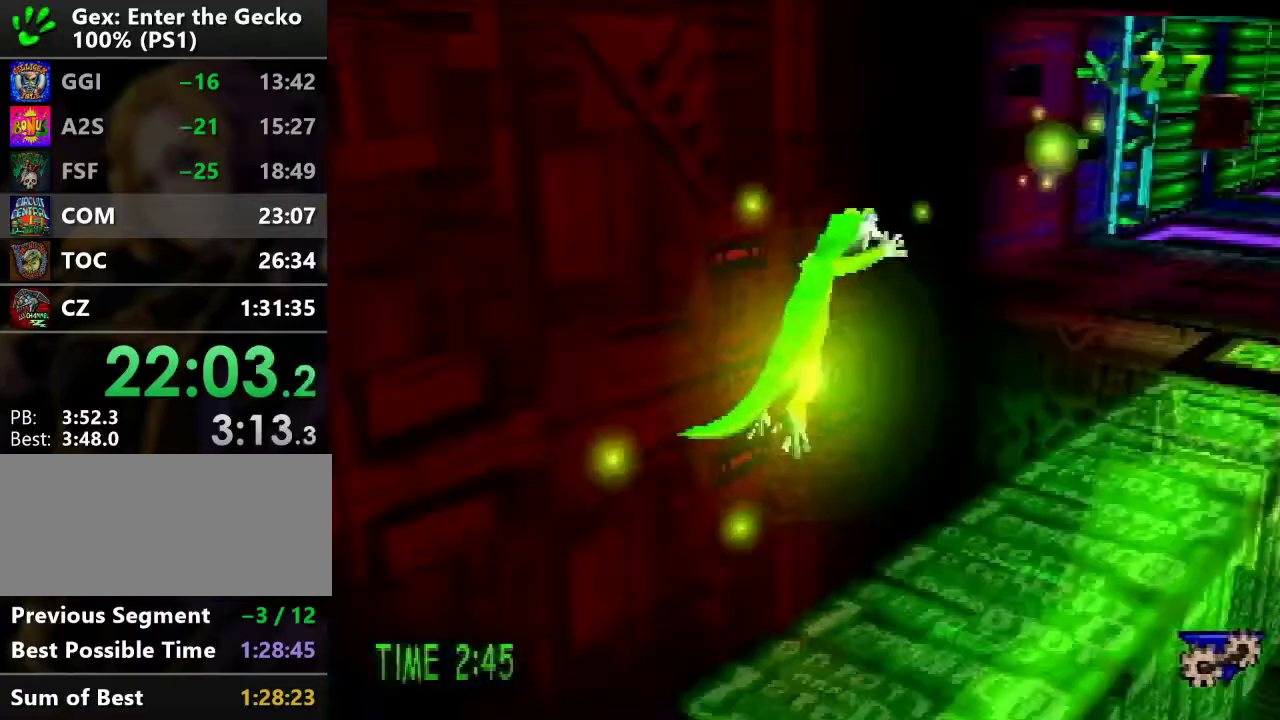
{"buttons": ["DPAD_UP"], "events": [[66, "DPAD_RIGHT", "up"], [333, "CROSS", "up"]]}
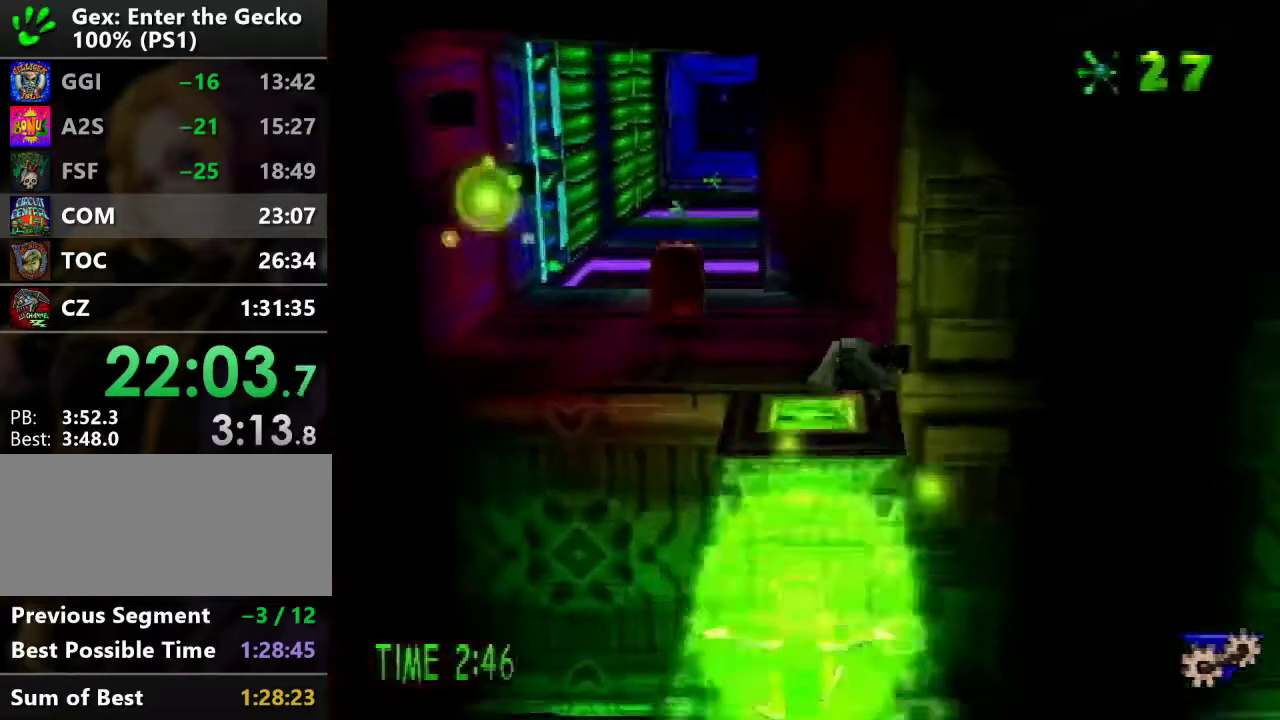
{"buttons": ["DPAD_UP"], "events": []}
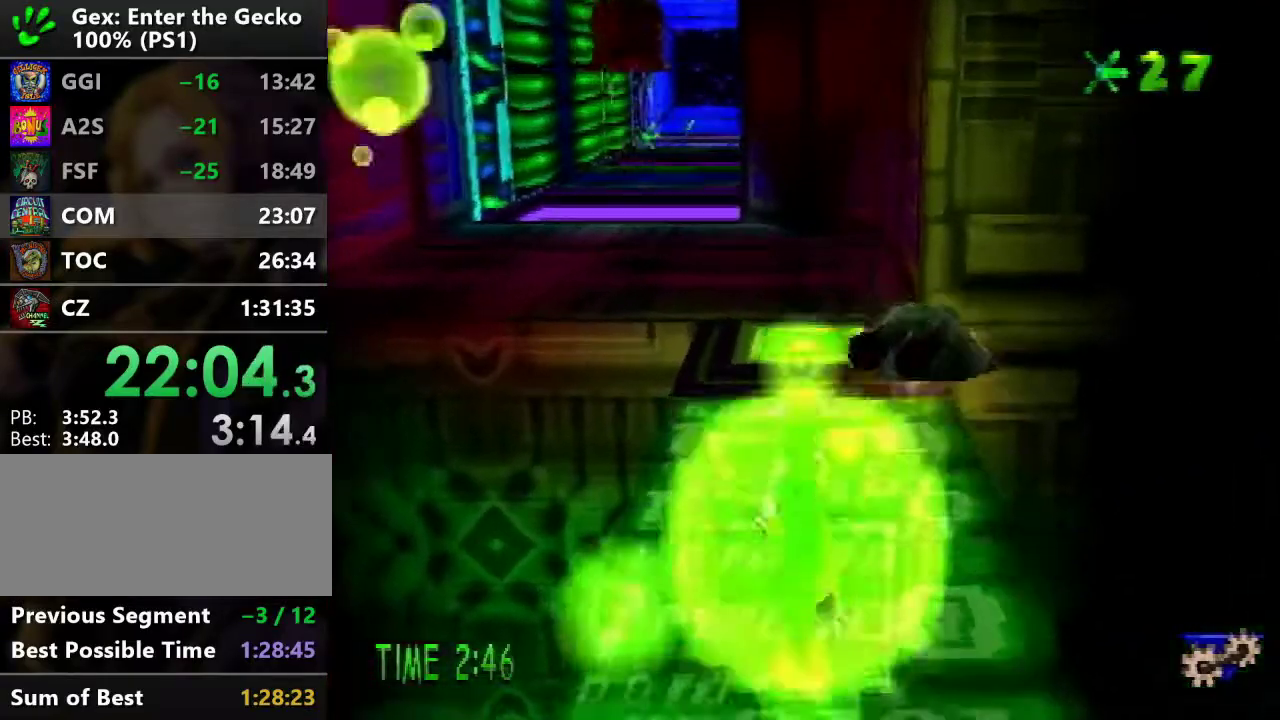
{"buttons": ["CROSS", "DPAD_UP"], "events": [[16, "SQUARE", "down"], [183, "SQUARE", "up"], [217, "DPAD_UP", "up"], [417, "CROSS", "down"], [417, "DPAD_UP", "down"]]}
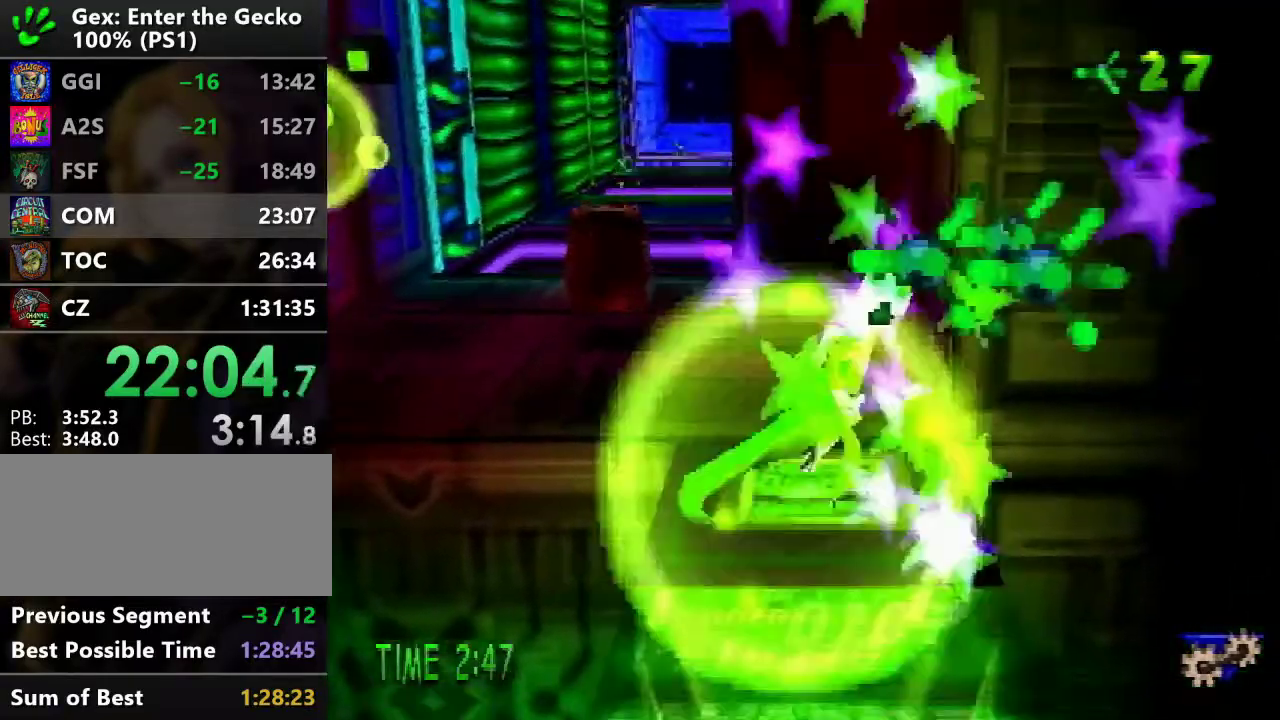
{"buttons": ["DPAD_UP"]}
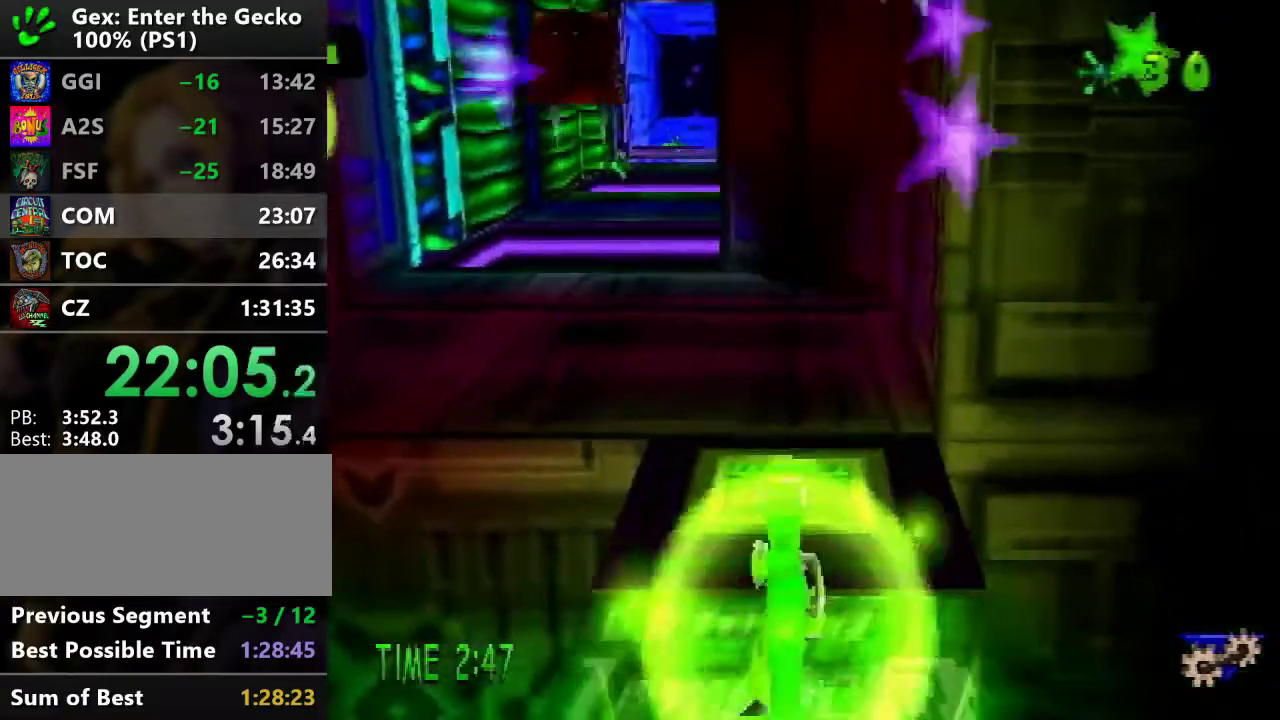
{"buttons": ["DPAD_UP"], "events": []}
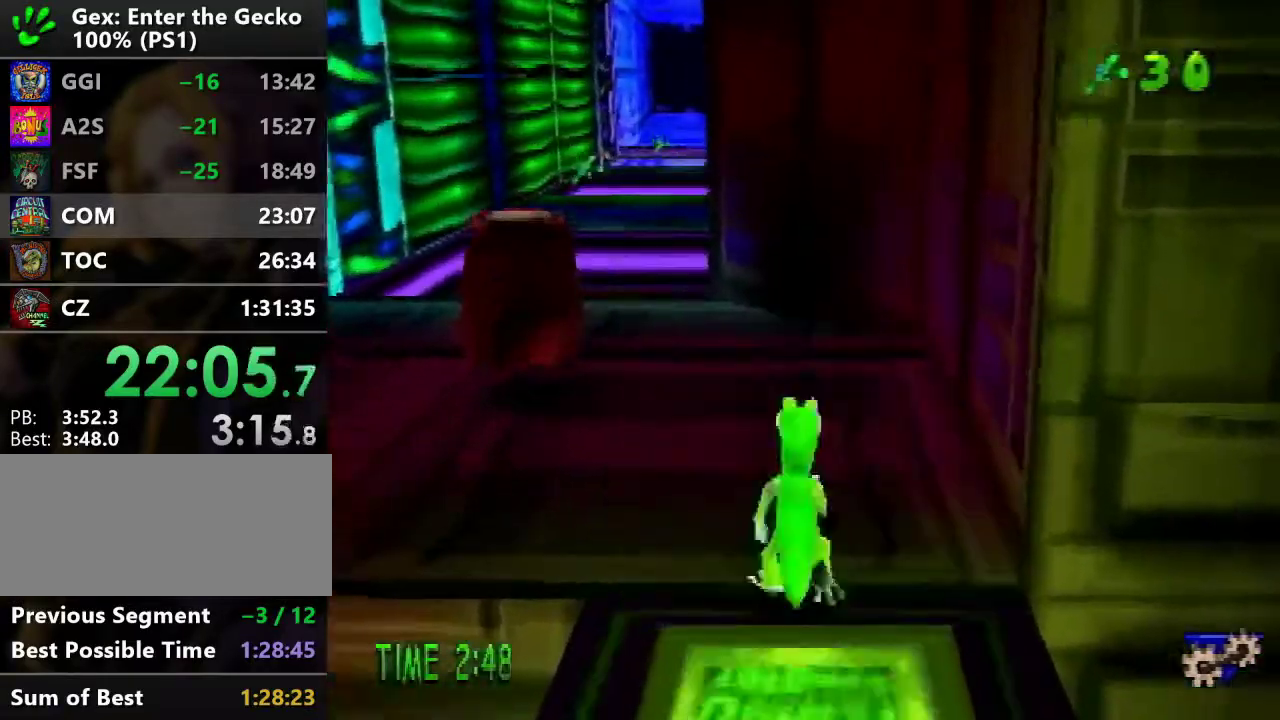
{"buttons": ["CROSS", "SQUARE", "DPAD_UP", "DPAD_LEFT"], "events": [[100, "DPAD_LEFT", "down"], [334, "CROSS", "down"], [434, "SQUARE", "down"]]}
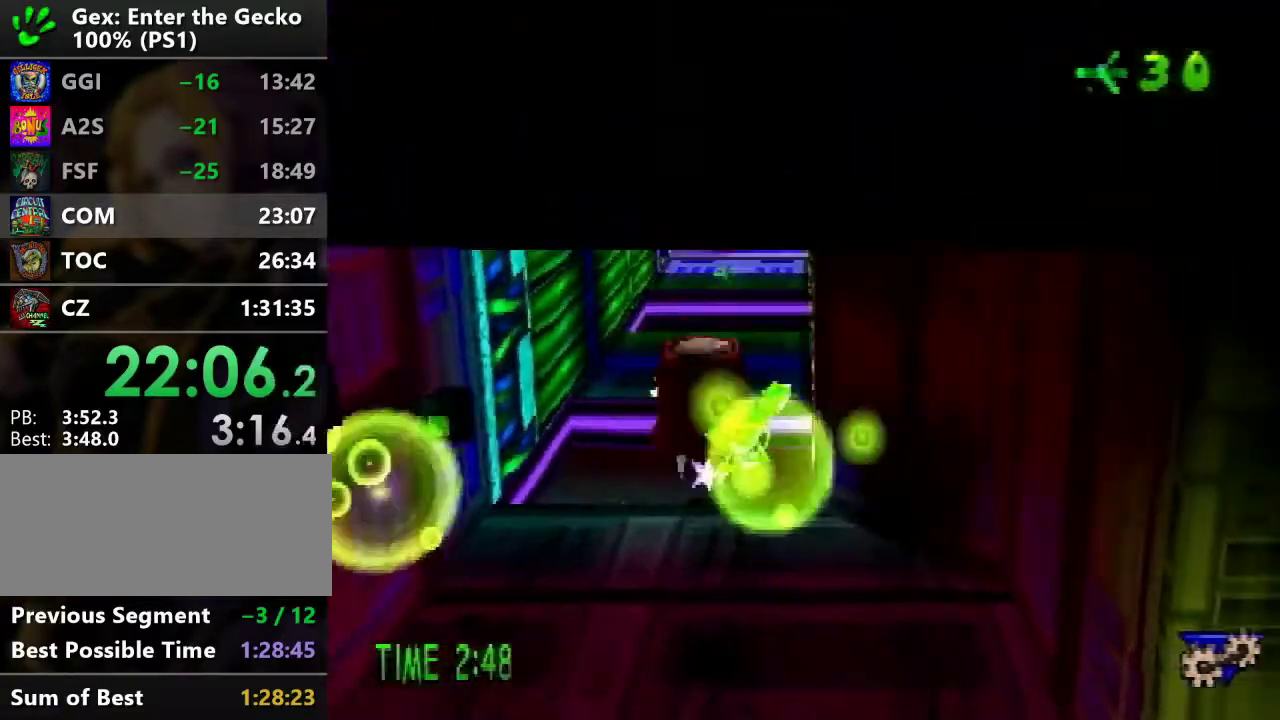
{"buttons": ["DPAD_UP", "DPAD_LEFT"], "events": [[167, "DPAD_LEFT", "up"], [167, "DPAD_UP", "up"], [383, "DPAD_LEFT", "down"], [383, "SQUARE", "up"], [417, "CROSS", "up"], [417, "DPAD_UP", "down"]]}
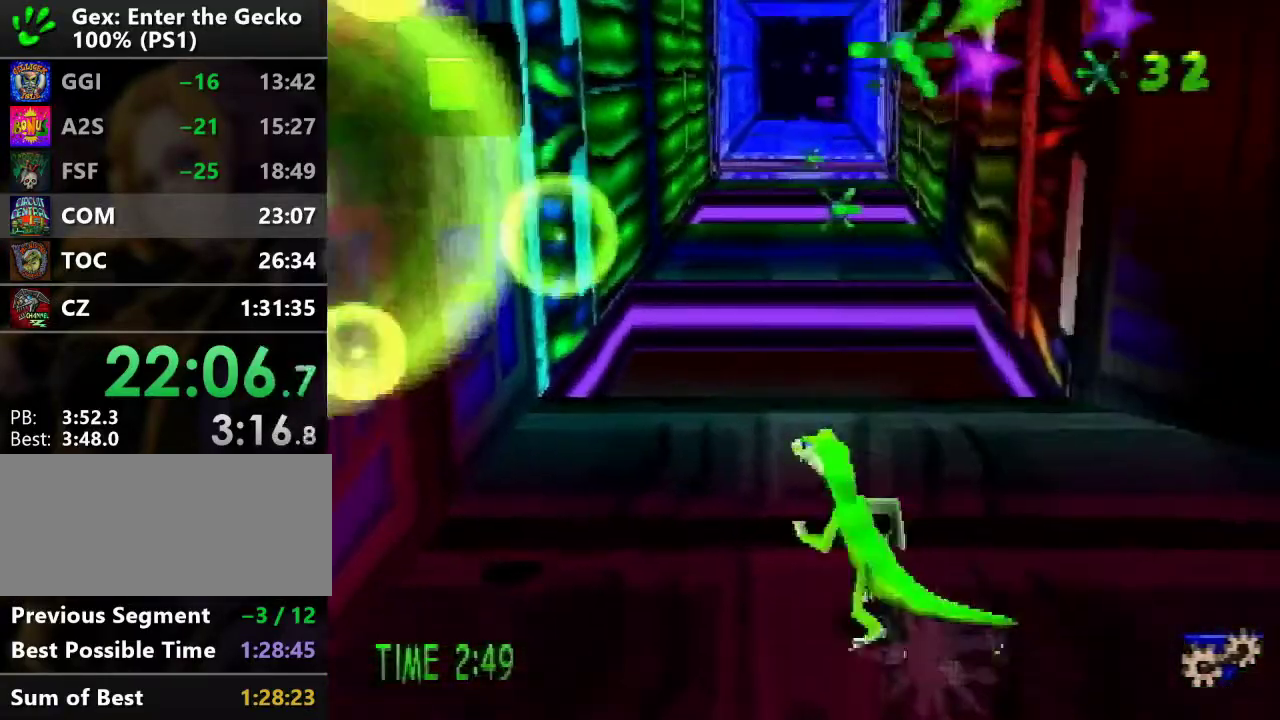
{"buttons": ["DPAD_UP"], "events": [[117, "DPAD_LEFT", "up"], [334, "DPAD_RIGHT", "down"], [451, "DPAD_RIGHT", "up"]]}
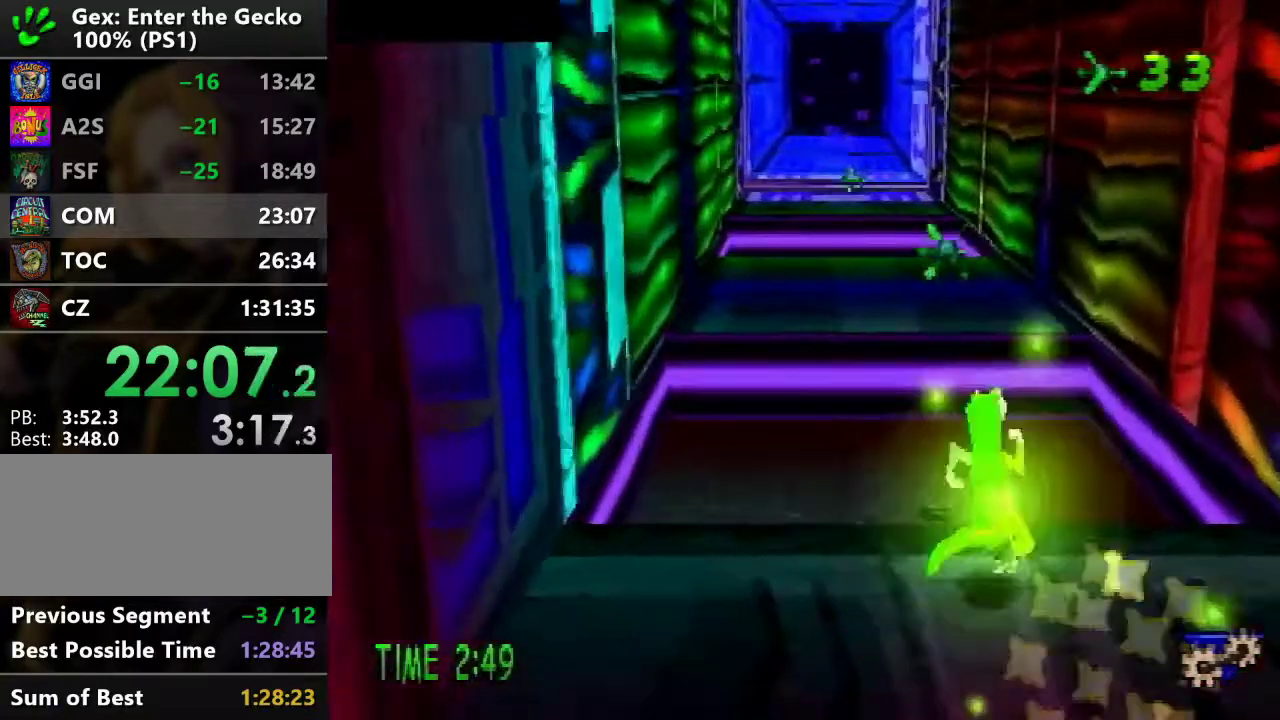
{"buttons": ["R2", "DPAD_UP"], "events": [[50, "R2", "down"], [83, "CROSS", "down"], [434, "CROSS", "up"]]}
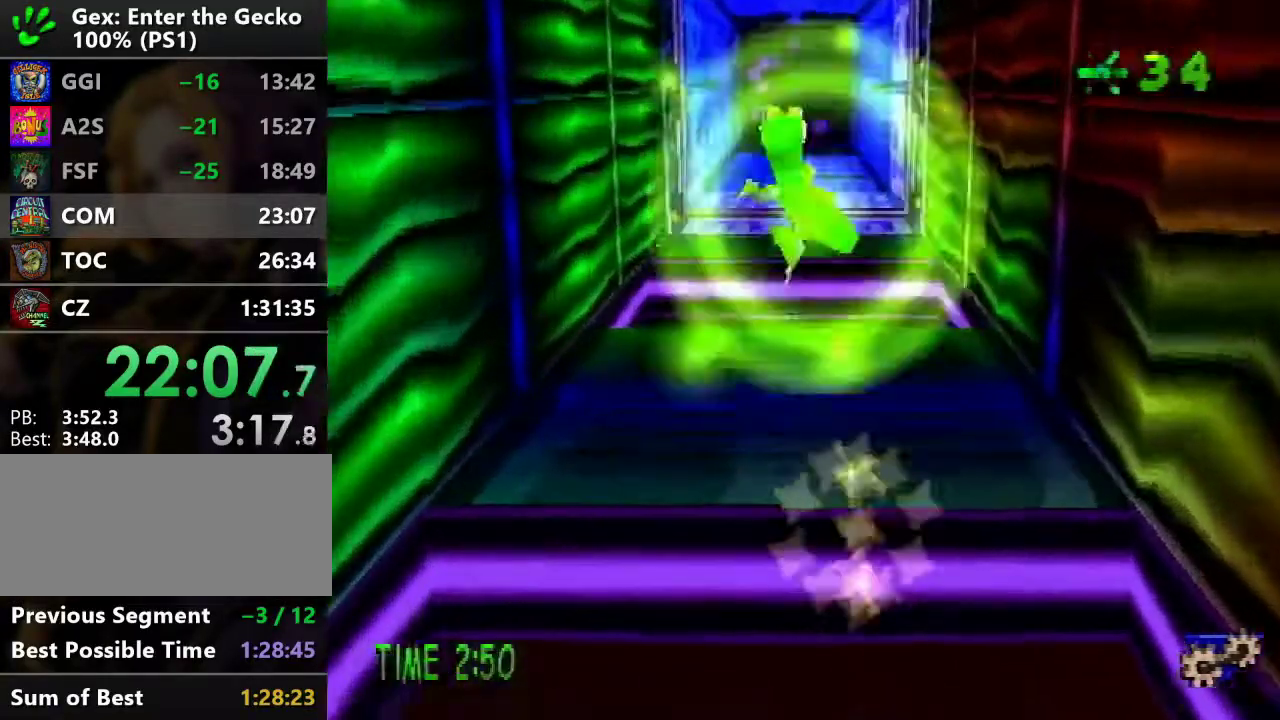
{"buttons": ["R2", "DPAD_UP"], "events": []}
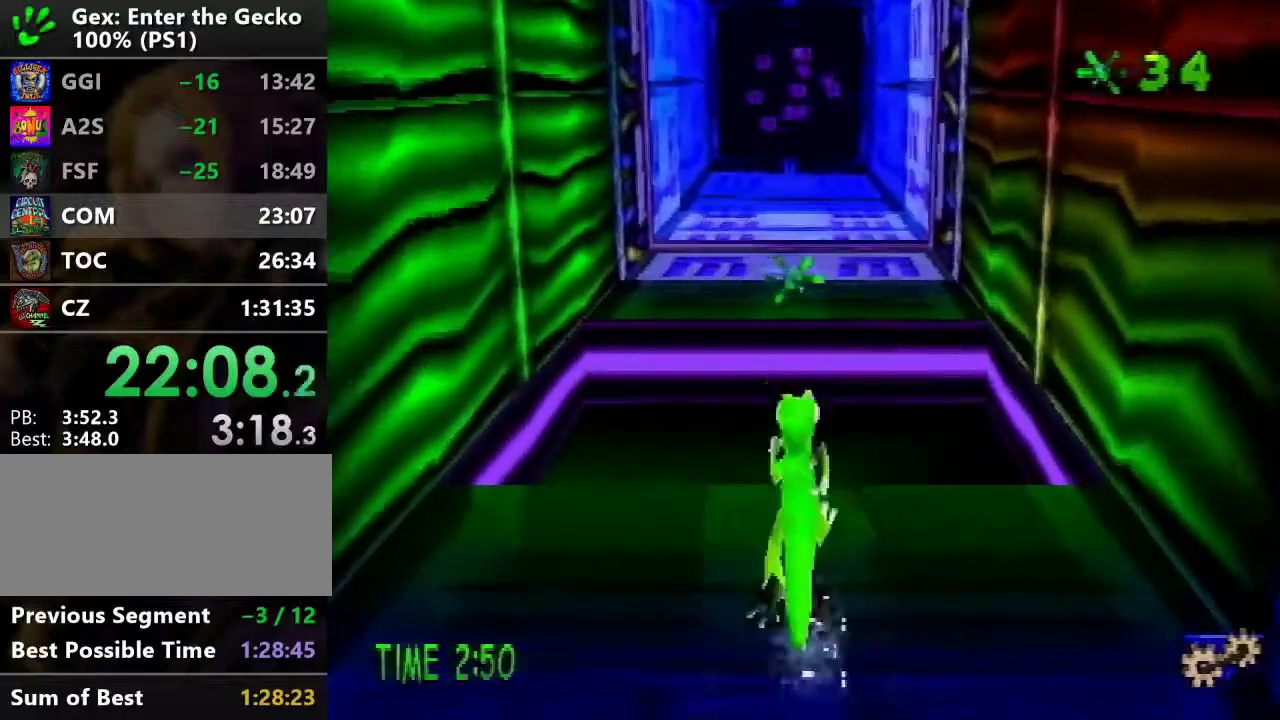
{"buttons": ["CROSS", "R2", "DPAD_UP"], "events": [[133, "CROSS", "down"]]}
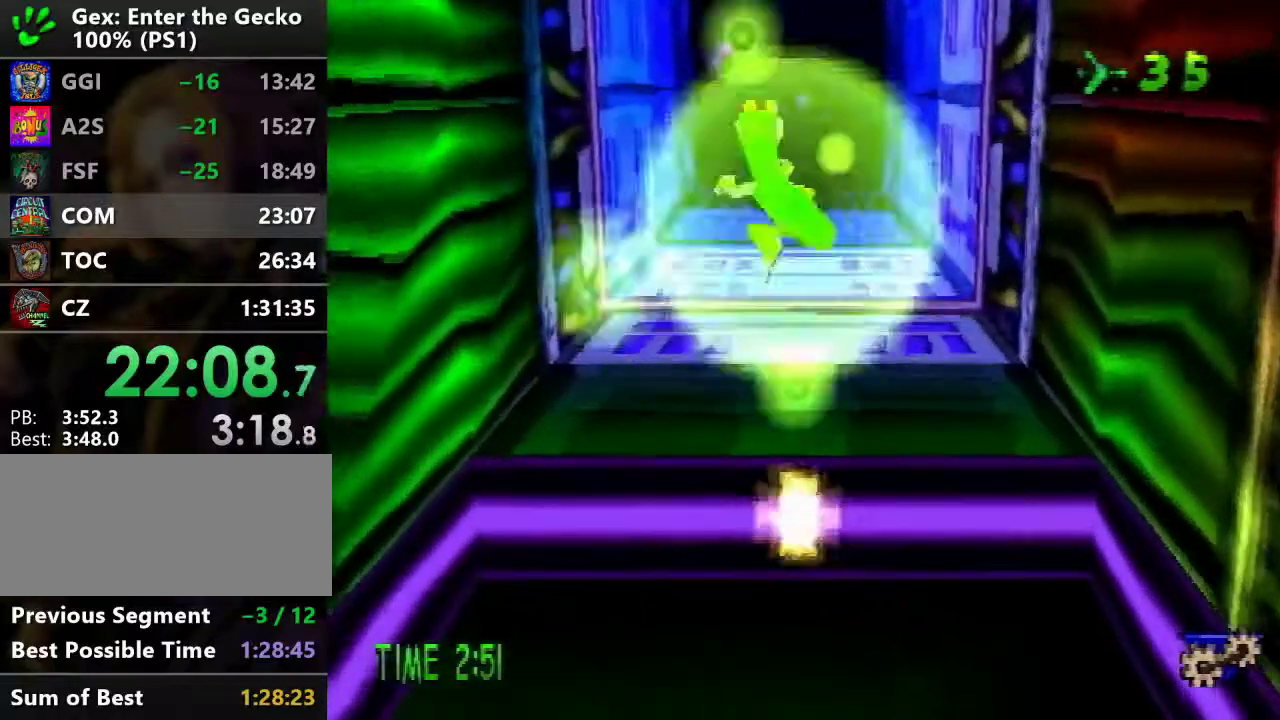
{"buttons": ["DPAD_UP"], "events": [[66, "CROSS", "up"], [100, "R2", "up"]]}
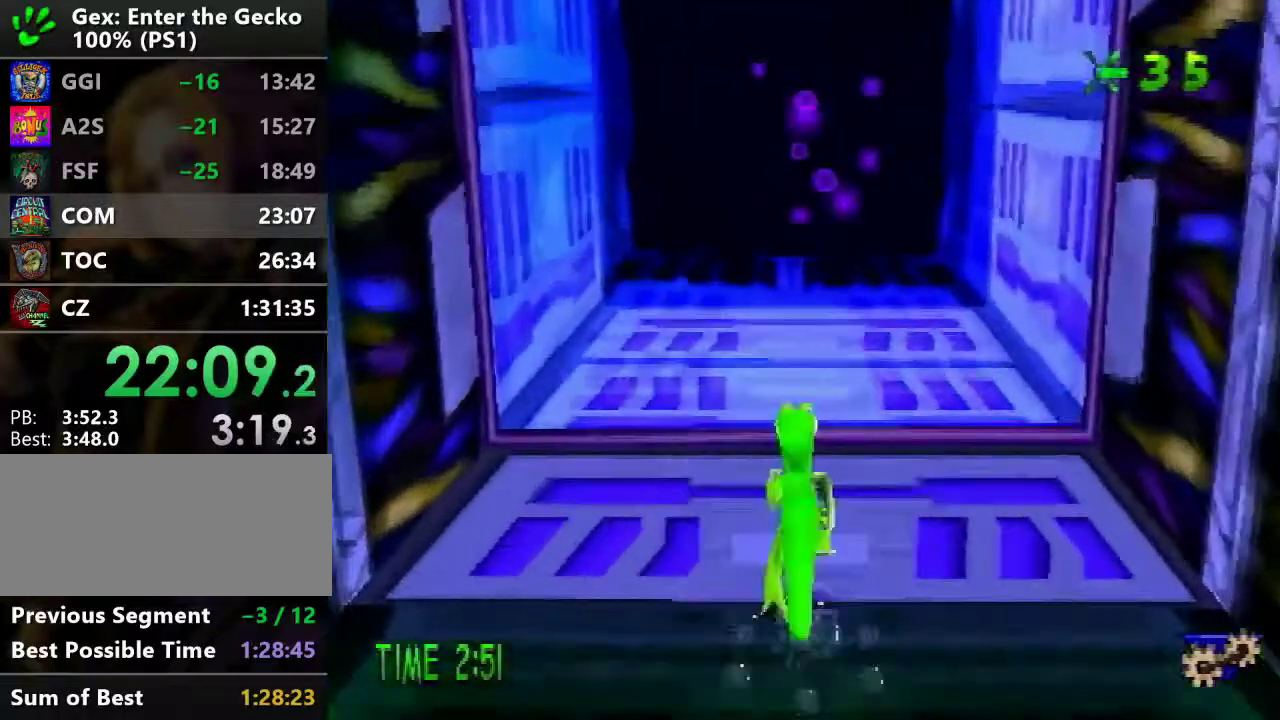
{"buttons": ["DPAD_UP"], "events": []}
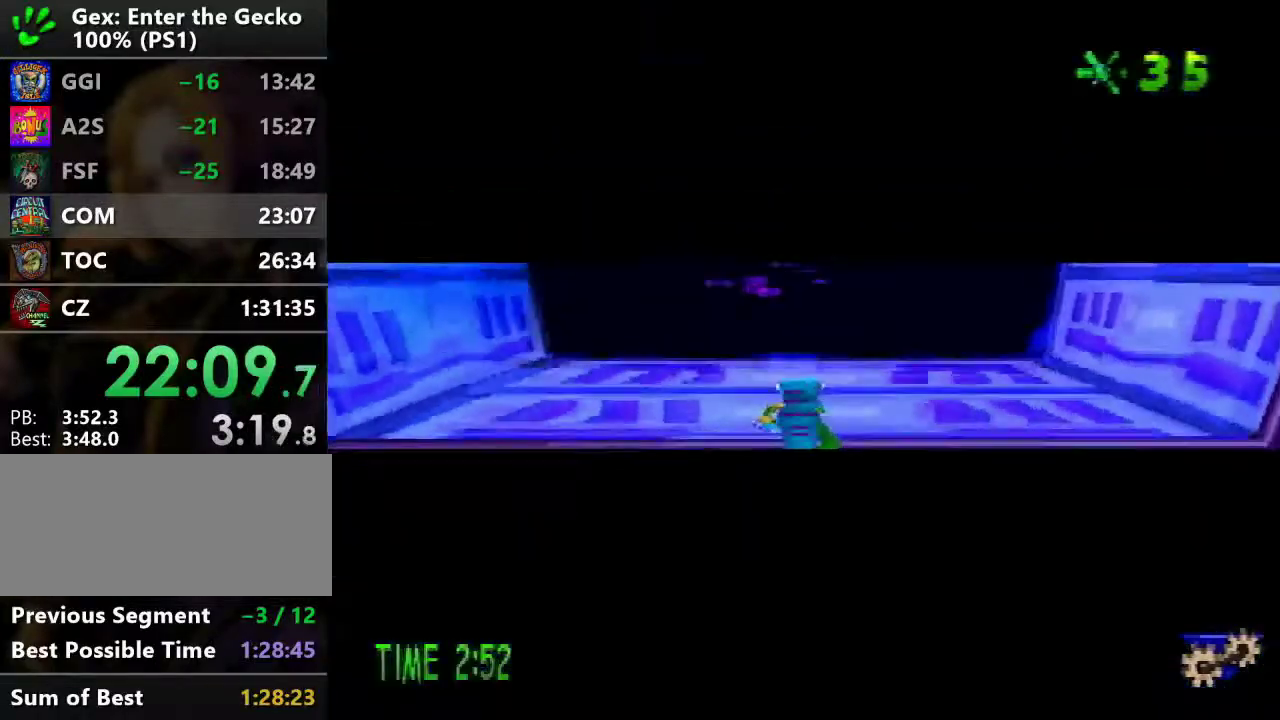
{"buttons": ["DPAD_UP"], "events": []}
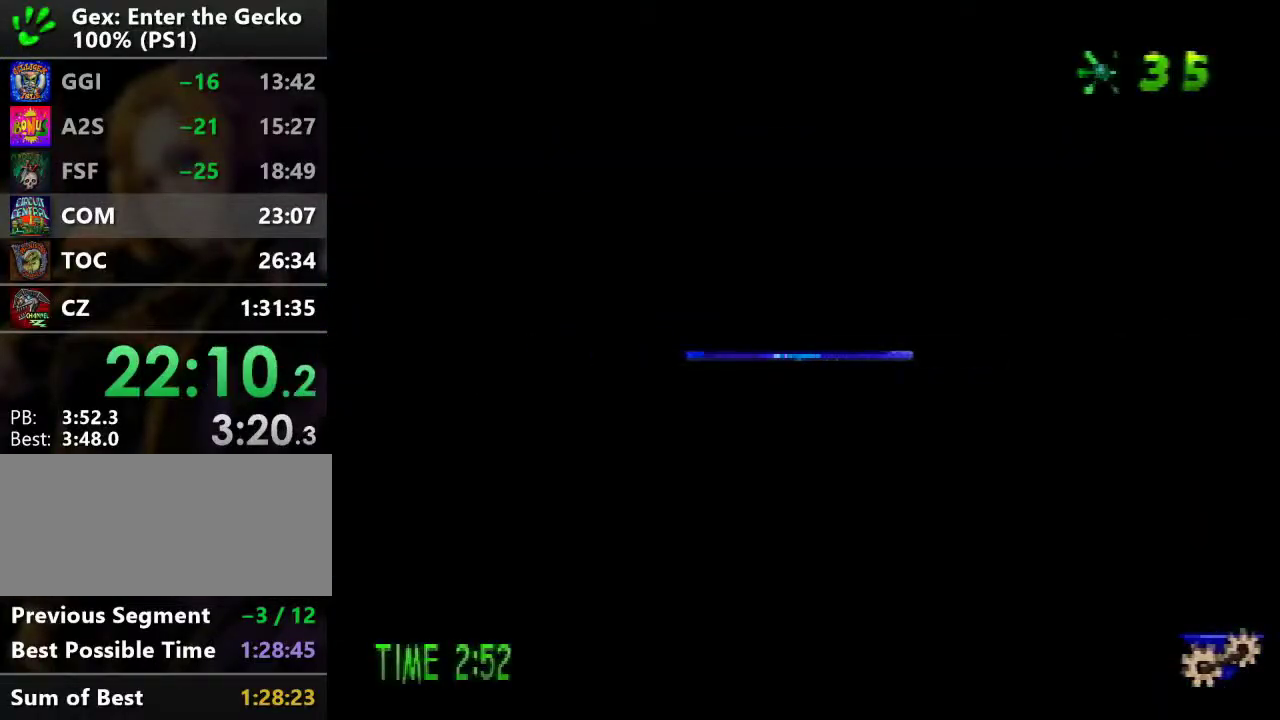
{"buttons": ["DPAD_UP"], "events": []}
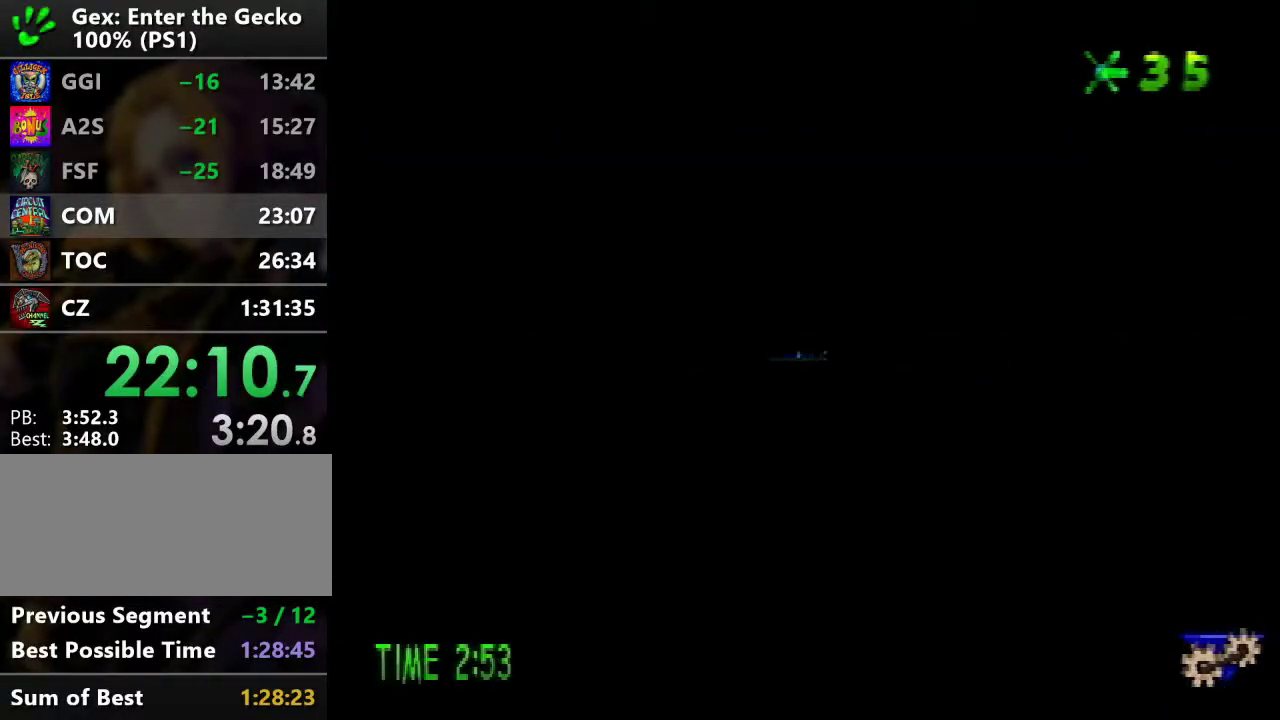
{"buttons": ["DPAD_UP"], "events": []}
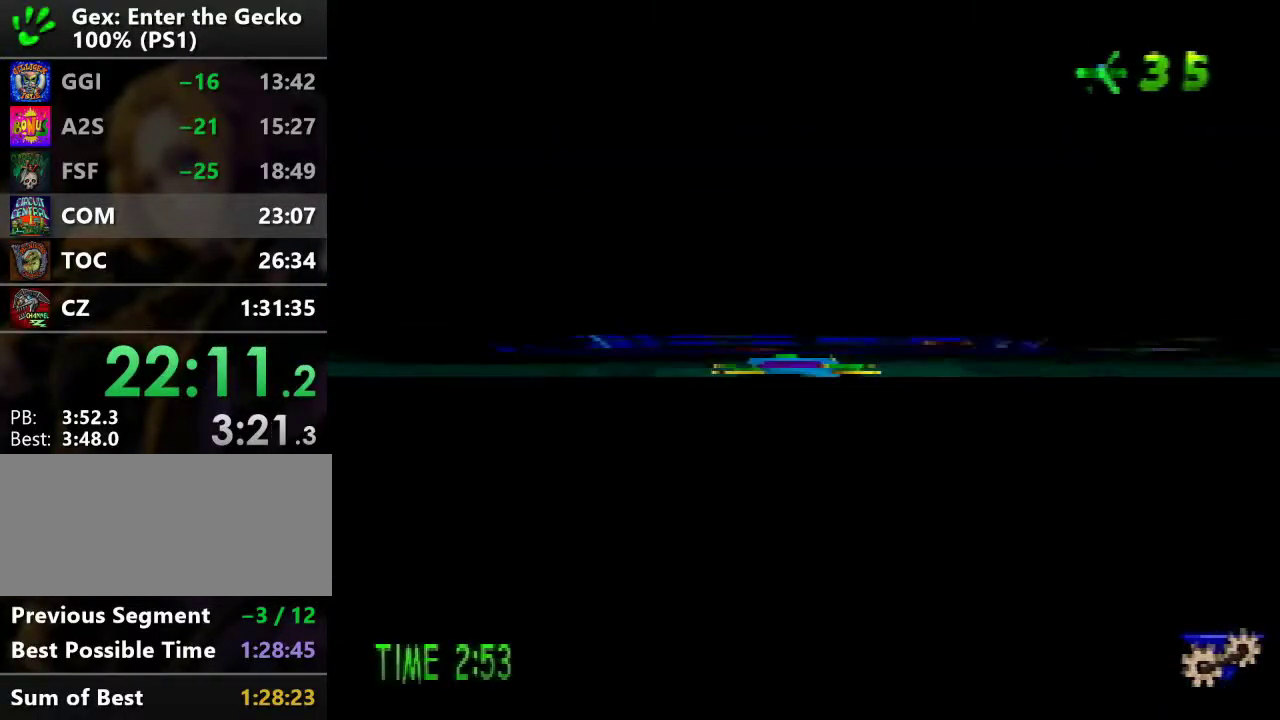
{"buttons": ["DPAD_UP"], "events": []}
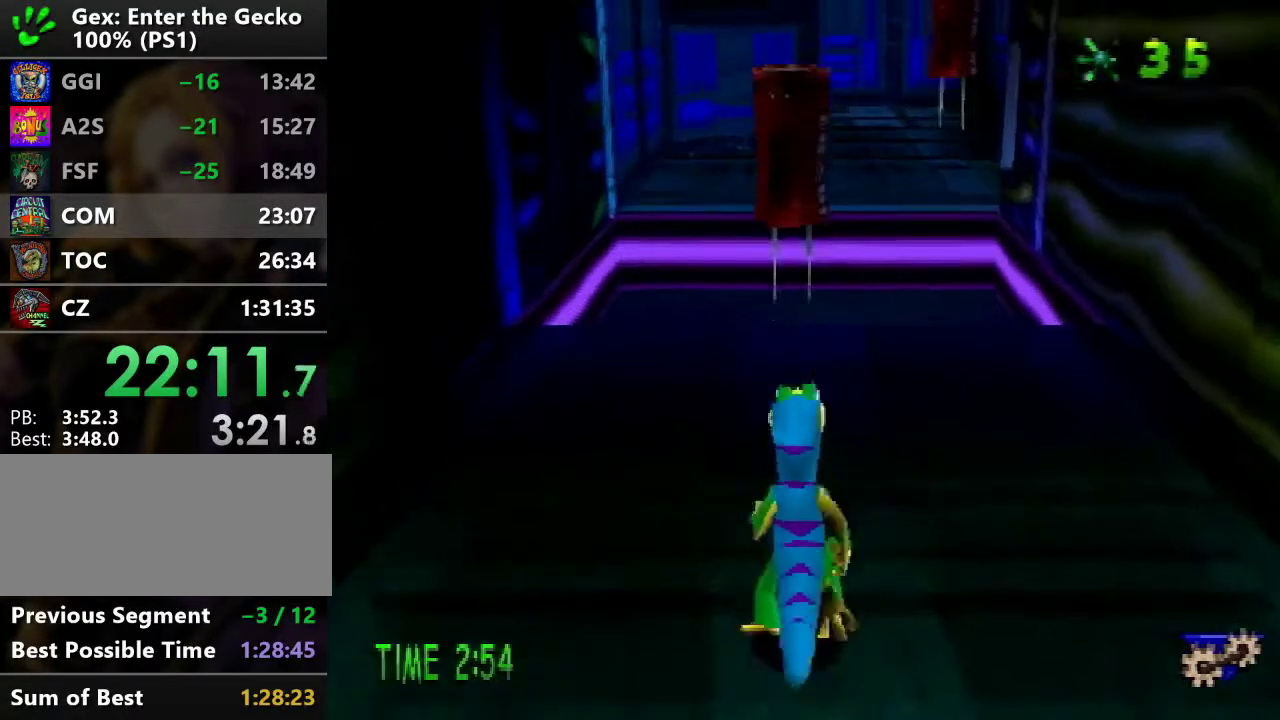
{"buttons": ["CROSS", "R2", "DPAD_UP"], "events": [[500, "CROSS", "down"], [500, "R2", "down"]]}
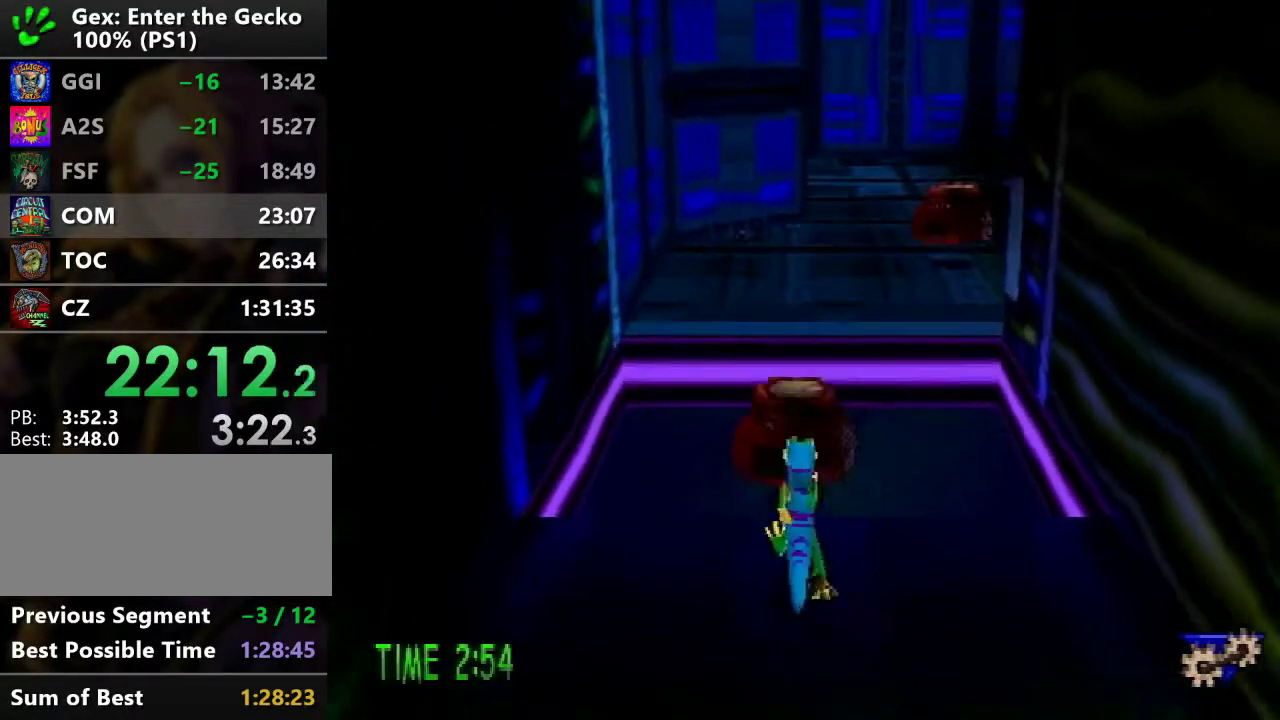
{"buttons": ["DPAD_UP", "DPAD_RIGHT"], "events": [[83, "CROSS", "up"], [117, "R2", "up"], [400, "DPAD_RIGHT", "down"]]}
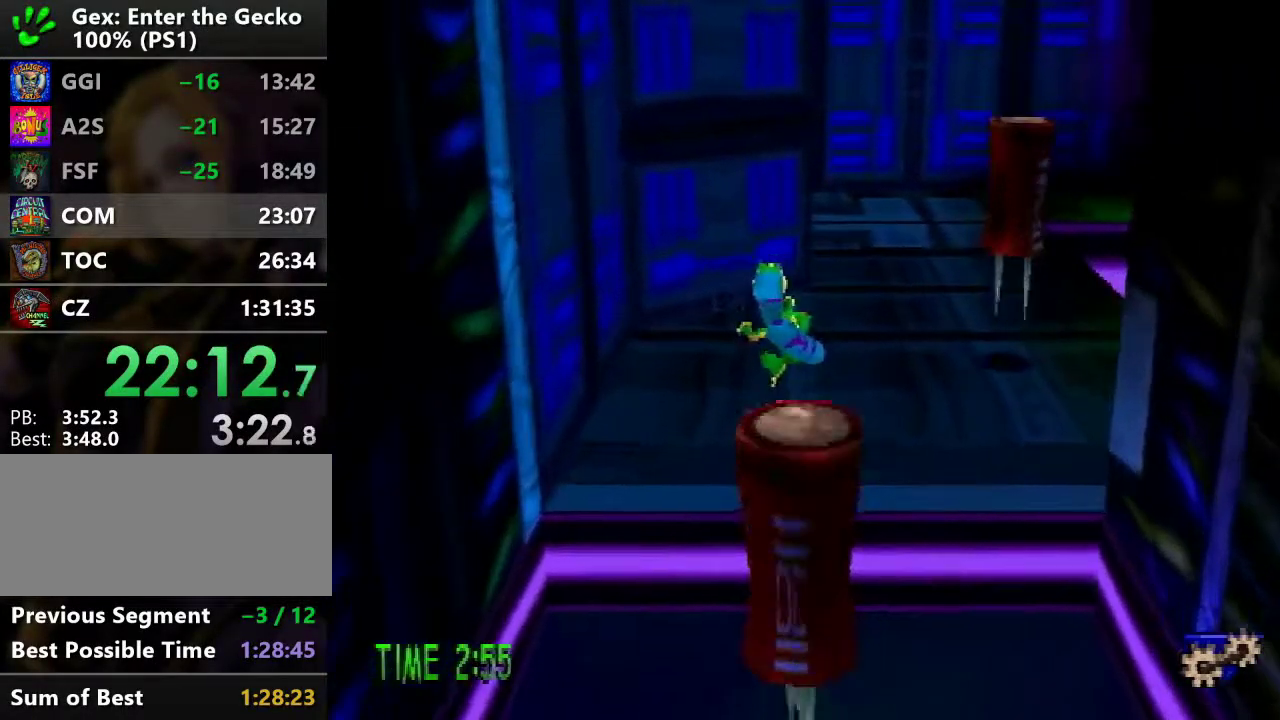
{"buttons": ["L1", "DPAD_UP", "DPAD_RIGHT"], "events": [[116, "DPAD_UP", "up"], [300, "DPAD_UP", "down"], [300, "L1", "down"]]}
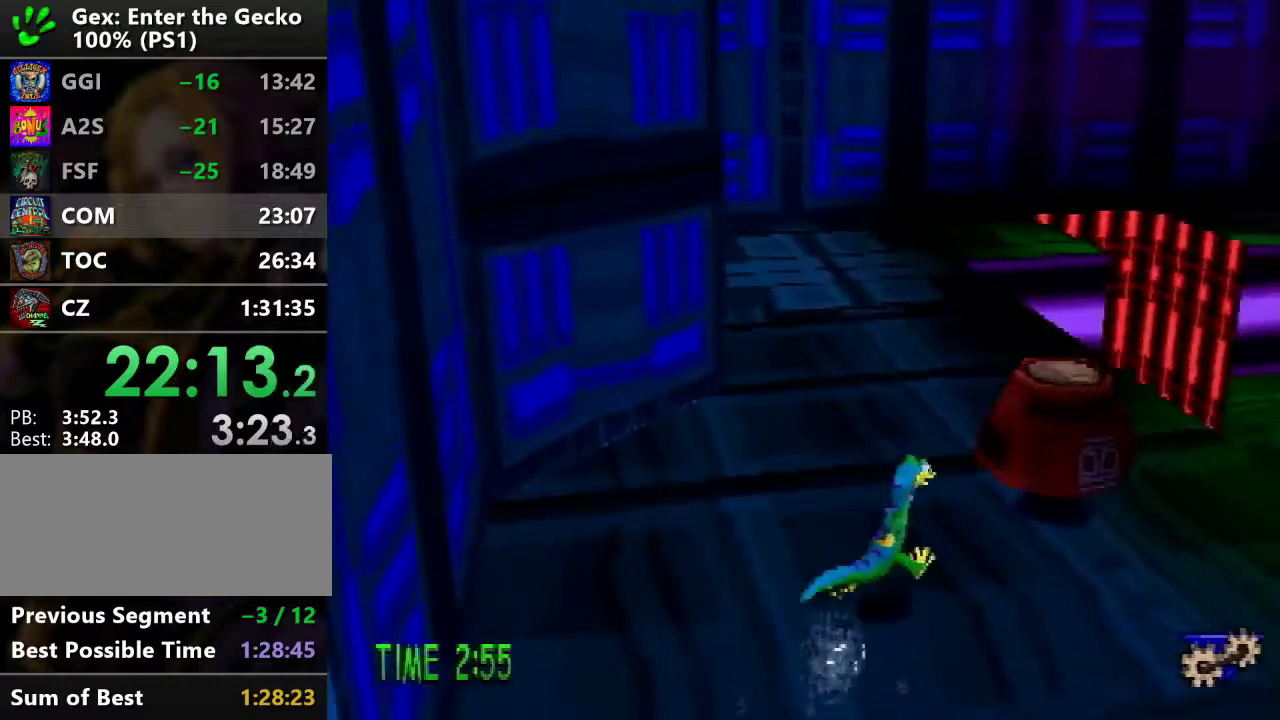
{"buttons": [], "events": [[83, "SQUARE", "down"], [267, "DPAD_RIGHT", "up"], [300, "SQUARE", "up"], [400, "L1", "up"], [434, "DPAD_UP", "up"]]}
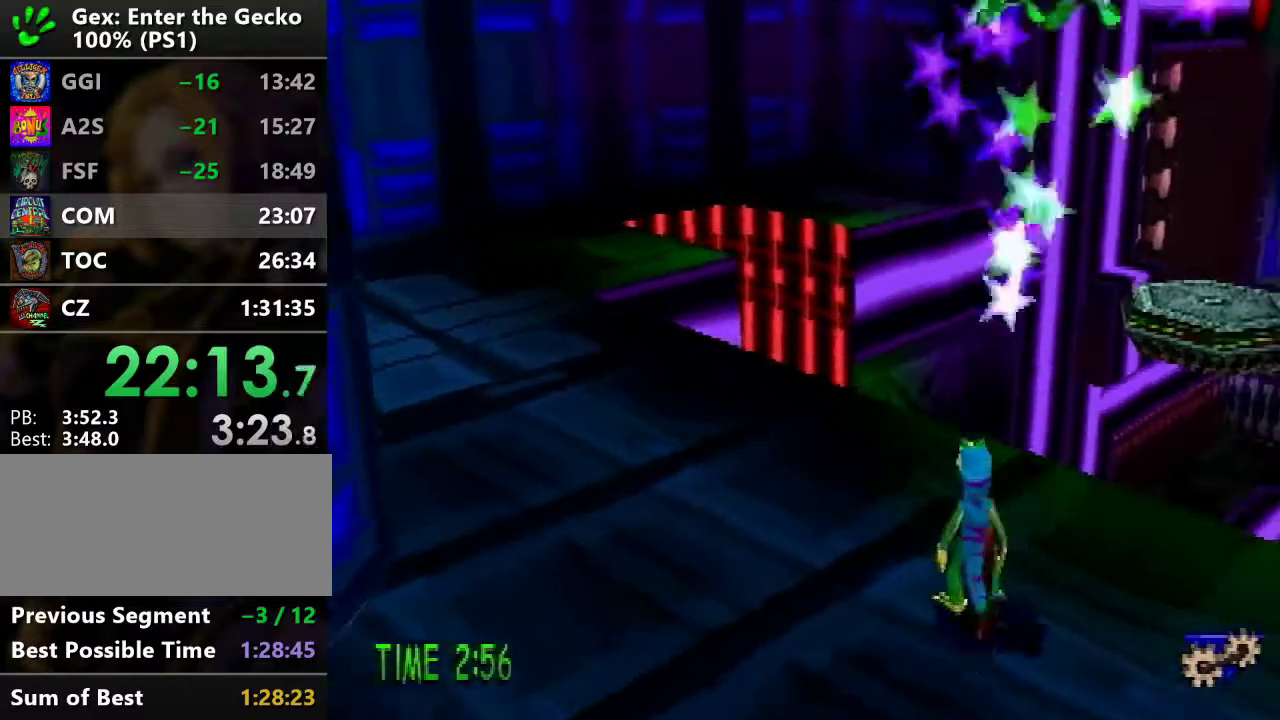
{"buttons": ["L1", "DPAD_RIGHT"], "events": [[50, "CROSS", "down"], [133, "SQUARE", "down"], [317, "DPAD_UP", "down"], [333, "DPAD_RIGHT", "down"], [367, "L1", "down"], [433, "SQUARE", "up"], [450, "CROSS", "up"], [500, "DPAD_UP", "up"]]}
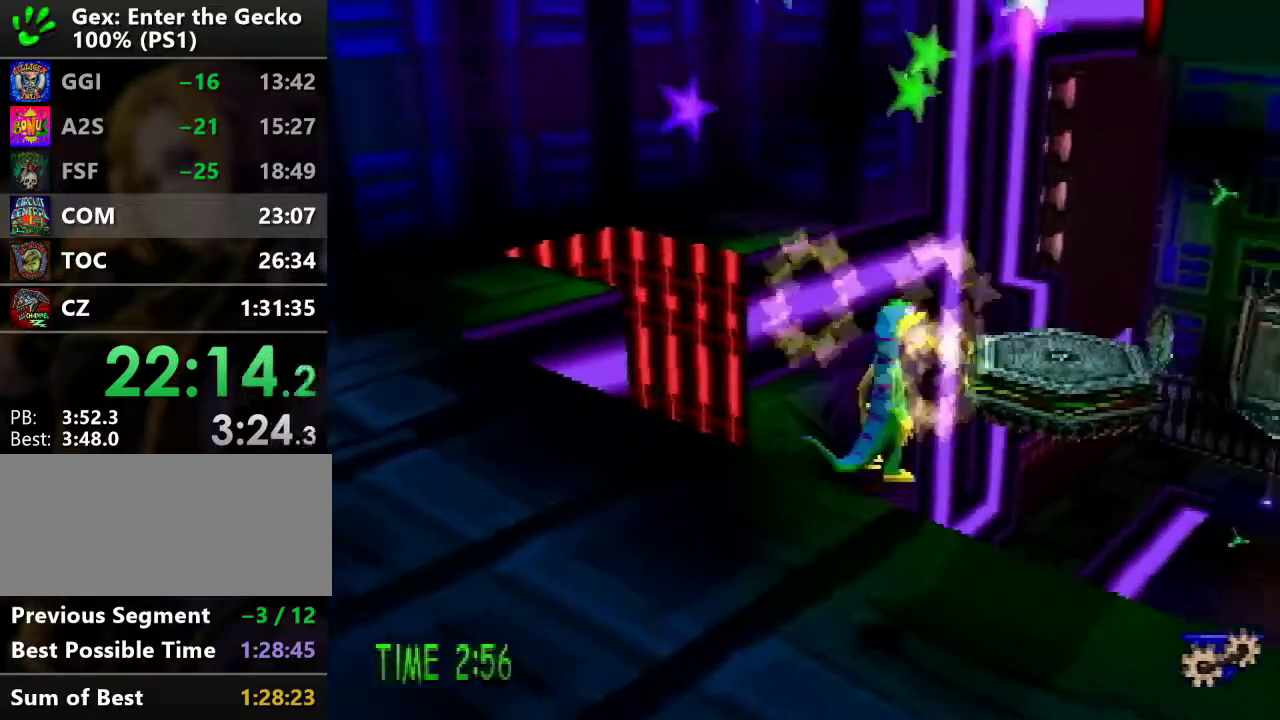
{"buttons": ["L1", "DPAD_UP", "DPAD_RIGHT"], "events": [[117, "DPAD_UP", "down"]]}
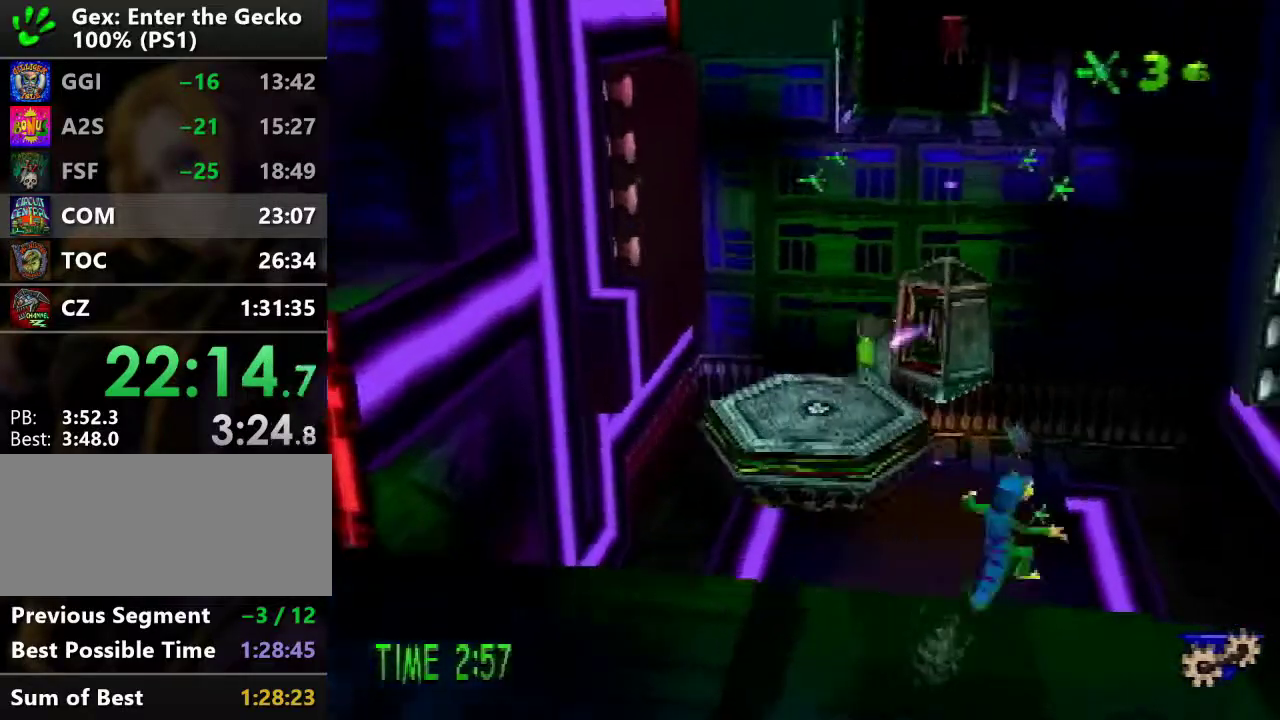
{"buttons": ["CROSS", "DPAD_UP"], "events": [[50, "CROSS", "down"], [150, "L1", "up"], [283, "DPAD_RIGHT", "up"]]}
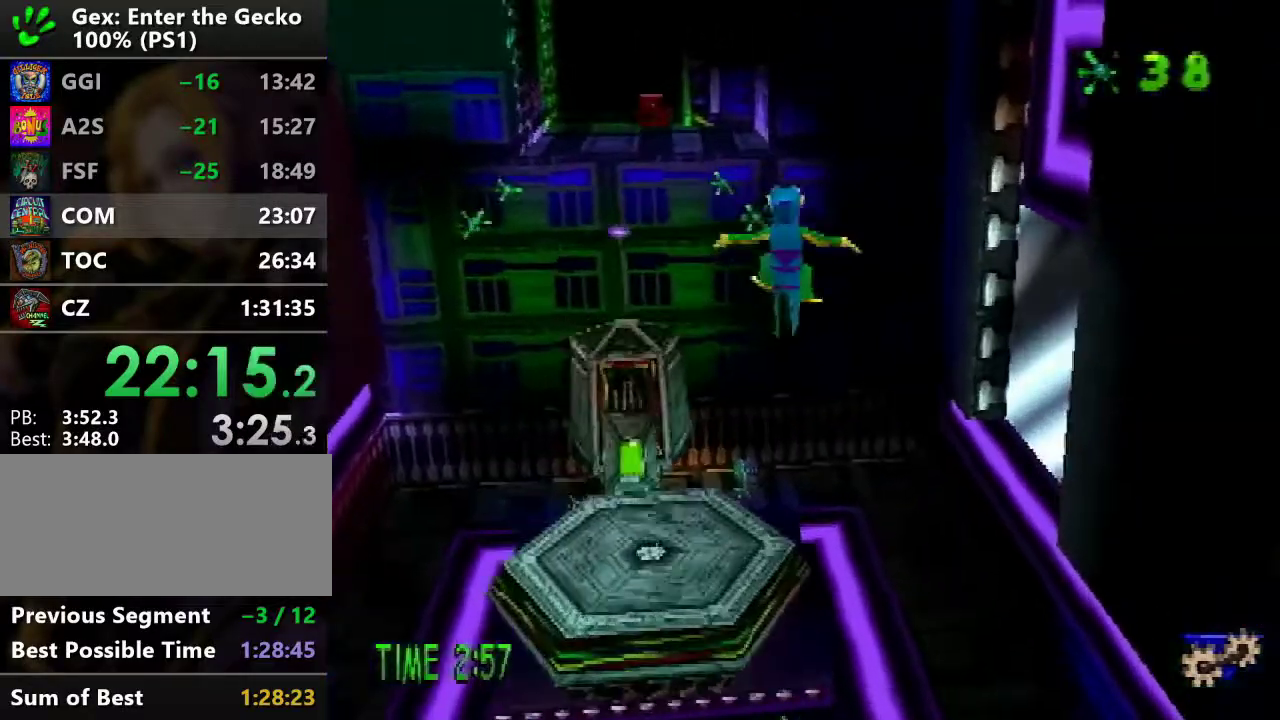
{"buttons": ["R1"], "events": [[400, "CROSS", "up"], [434, "DPAD_UP", "up"], [467, "R1", "down"]]}
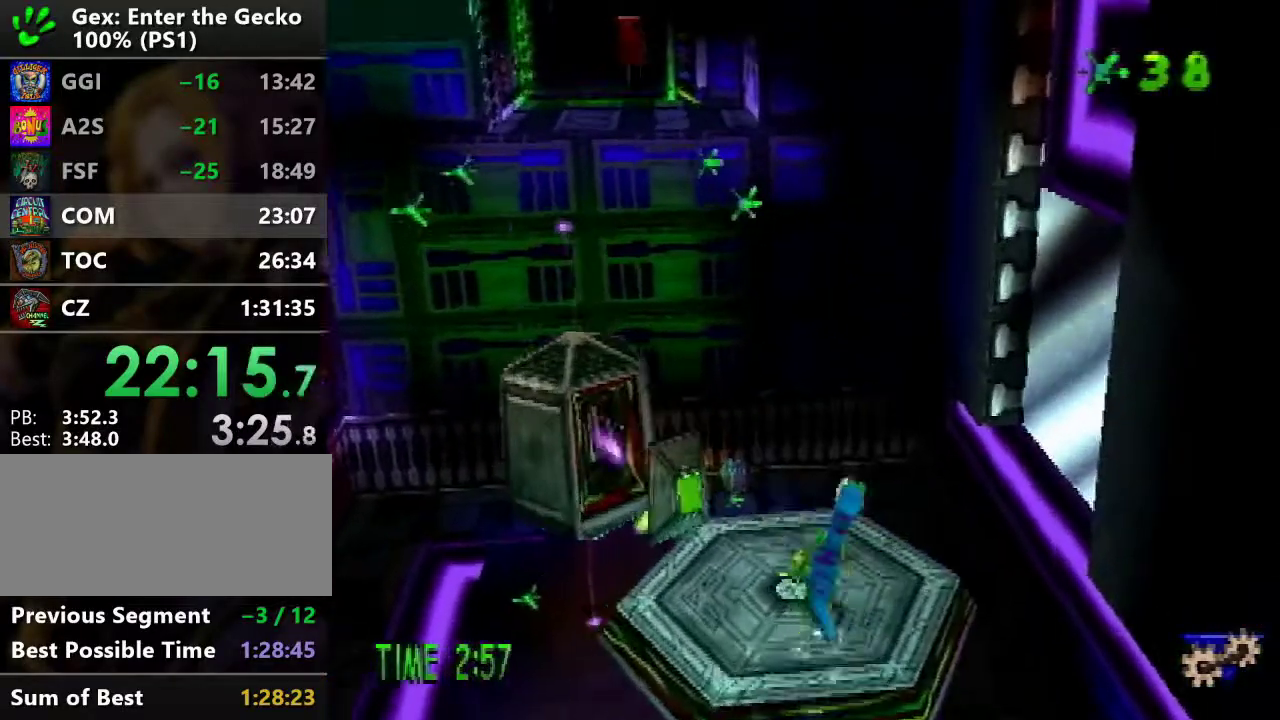
{"buttons": [], "events": [[33, "R1", "up"], [350, "DPAD_LEFT", "down"], [500, "DPAD_LEFT", "up"]]}